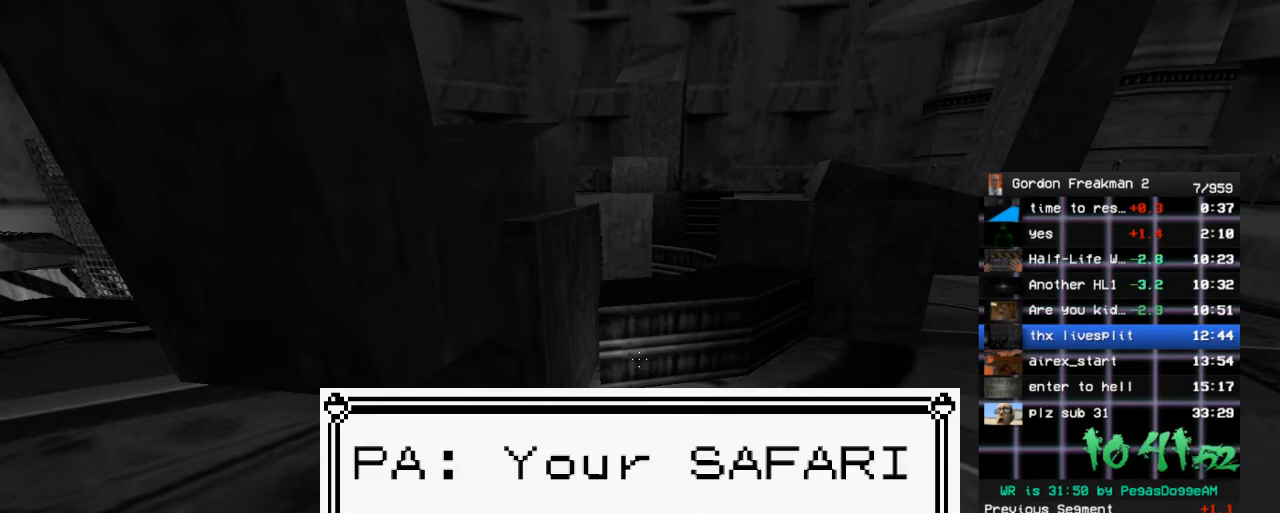
Gameplay with keyboard and mouse; each line is a JSON object with the keys and mouse buttons held at the frame after it. "events" lists presses ("down") and releases ("up") of "1", "2", "3", "4", "5", "a", "alt", "c", "ctrl", "d", "e", "f", "q", "r", "s", "shift", "space", "tab", "v", "w", "x", "z", "mouse_left", "mouse_middle", "mouse_right", "mouse_wheel_up" and "mouse_wheel_down" between this image and that frame as [ms after this image, input, new state], when the widget could be followed in between. "mouse_left", "mouse_middle", "mouse_right", "mouse_wheel_up", "mouse_wheel_down" = the "left", "middle", "right", "wheel_up", "wheel_down" buttons of the "mouse" list. No other keys are recorded. Mouse movement is not recorded.
{"keys": ["w"], "mouse": [], "events": [[350, "w", "down"]]}
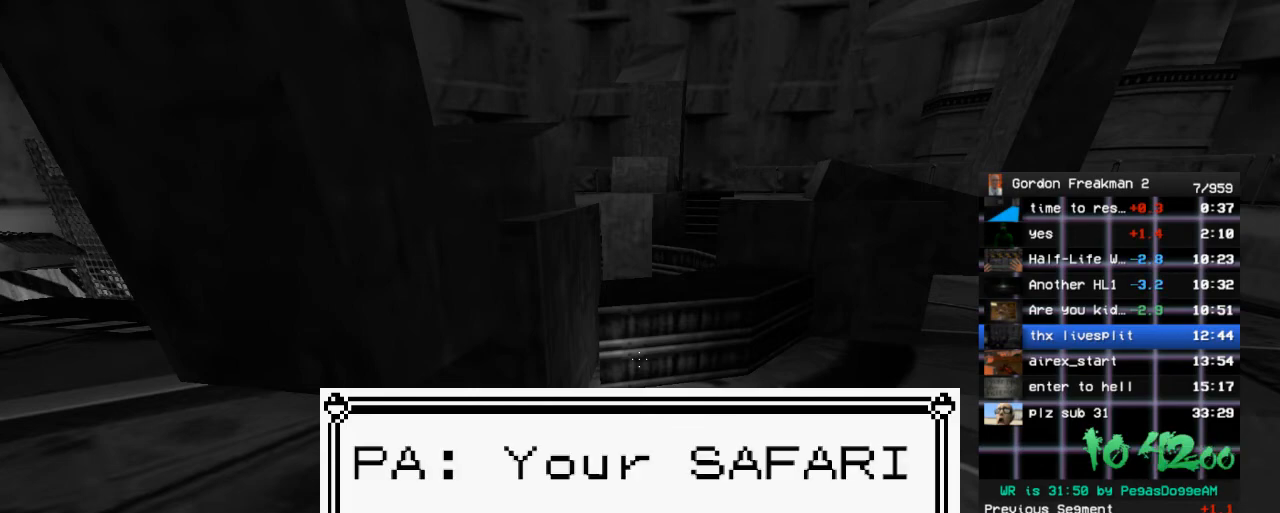
{"keys": ["w"], "mouse": [], "events": []}
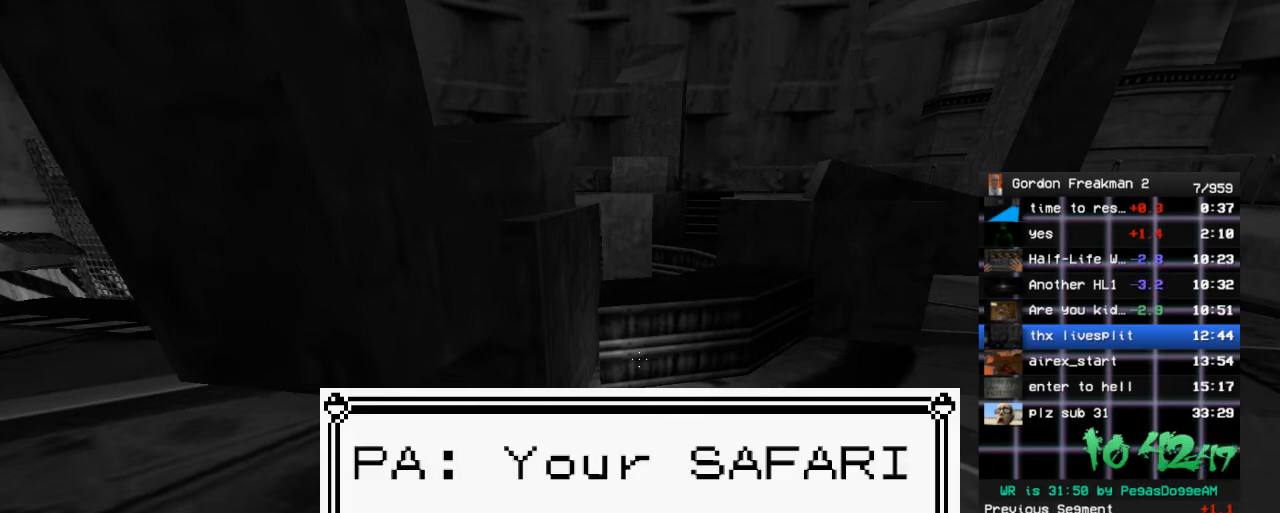
{"keys": ["w"], "mouse": [], "events": []}
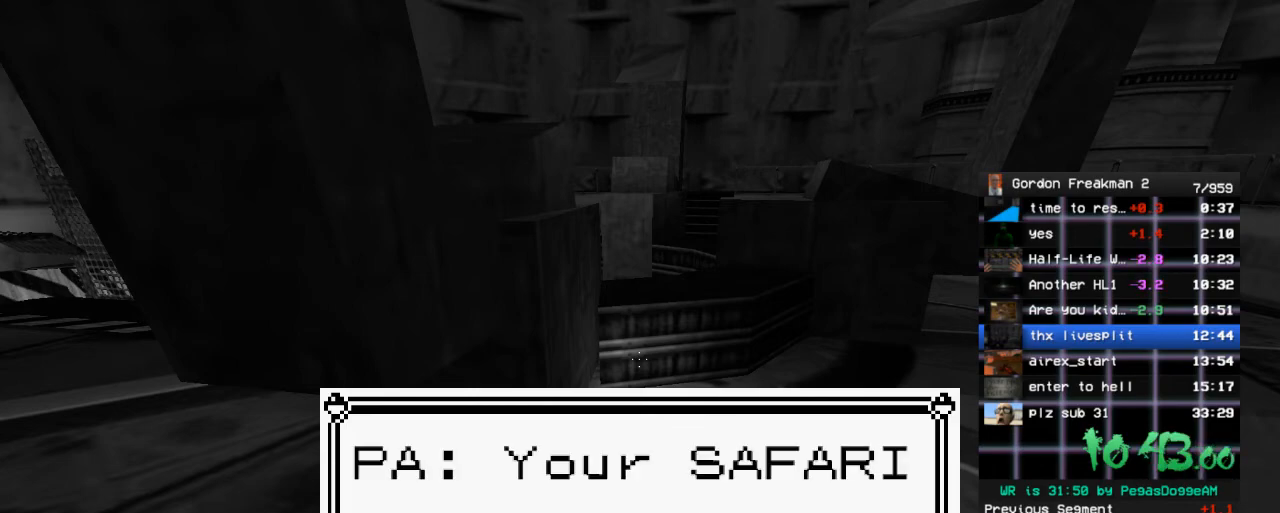
{"keys": ["w"], "mouse": [], "events": []}
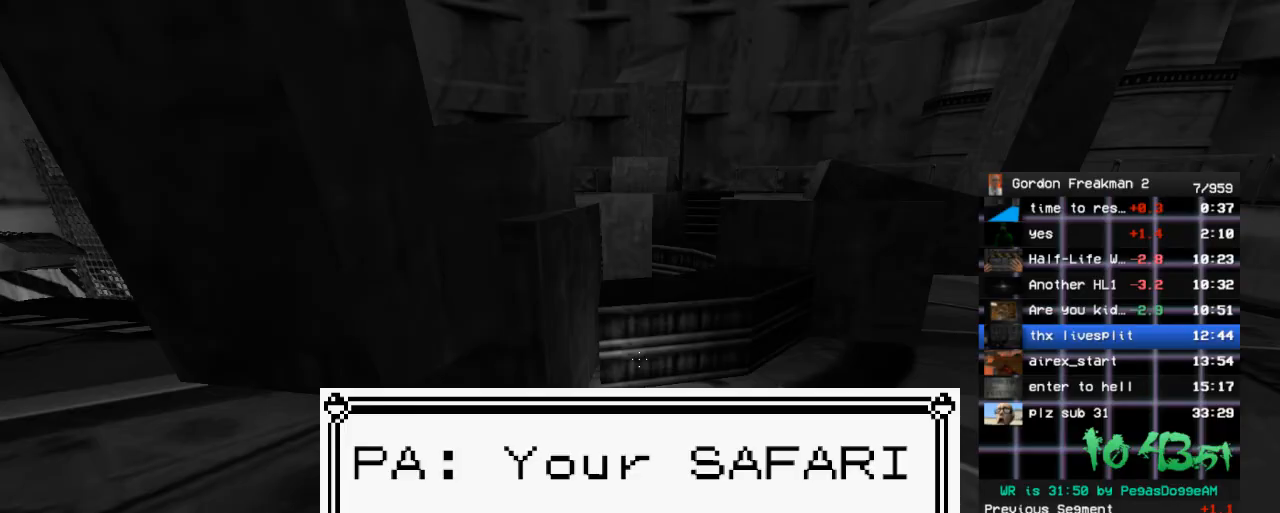
{"keys": ["w"], "mouse": [], "events": []}
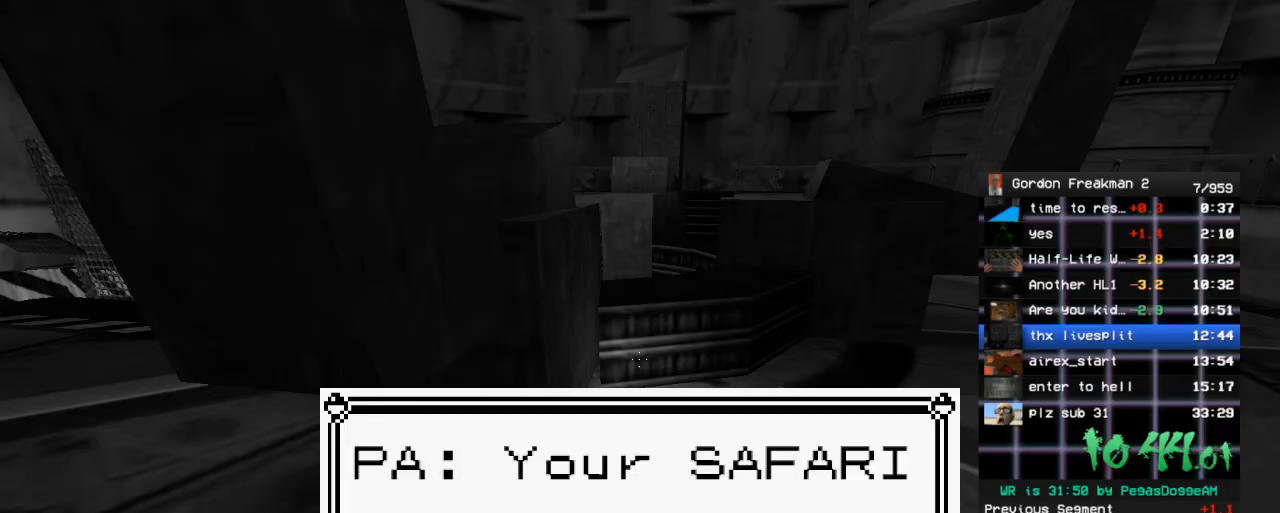
{"keys": ["w"], "mouse": [], "events": []}
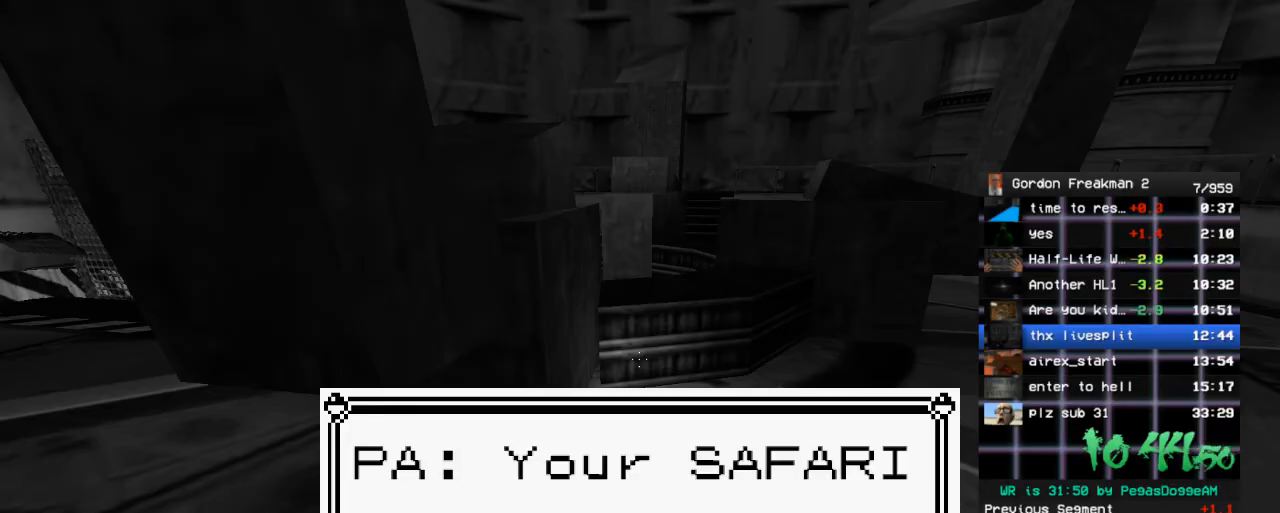
{"keys": ["w"], "mouse": [], "events": []}
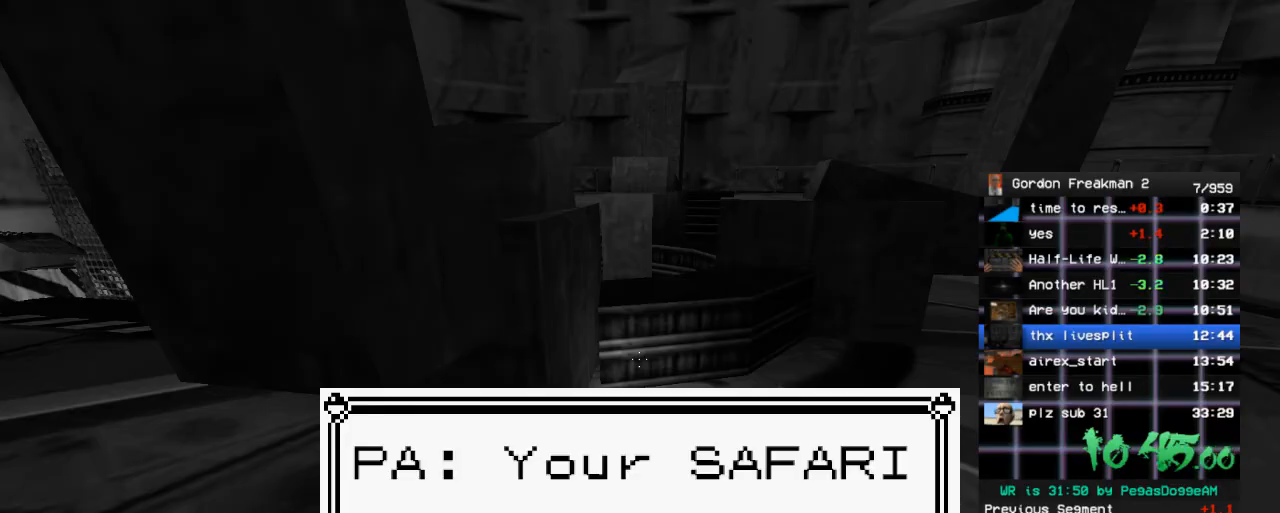
{"keys": ["a", "w"], "mouse": [], "events": [[367, "a", "down"]]}
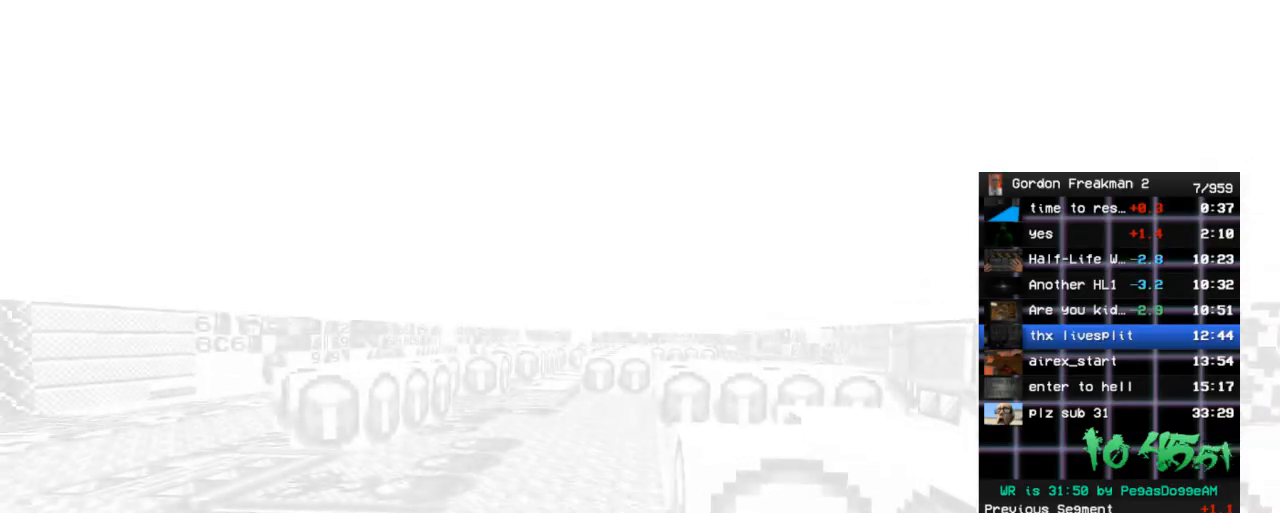
{"keys": ["d", "w"], "mouse": [], "events": [[17, "a", "up"], [200, "a", "down"], [350, "a", "up"], [433, "d", "down"]]}
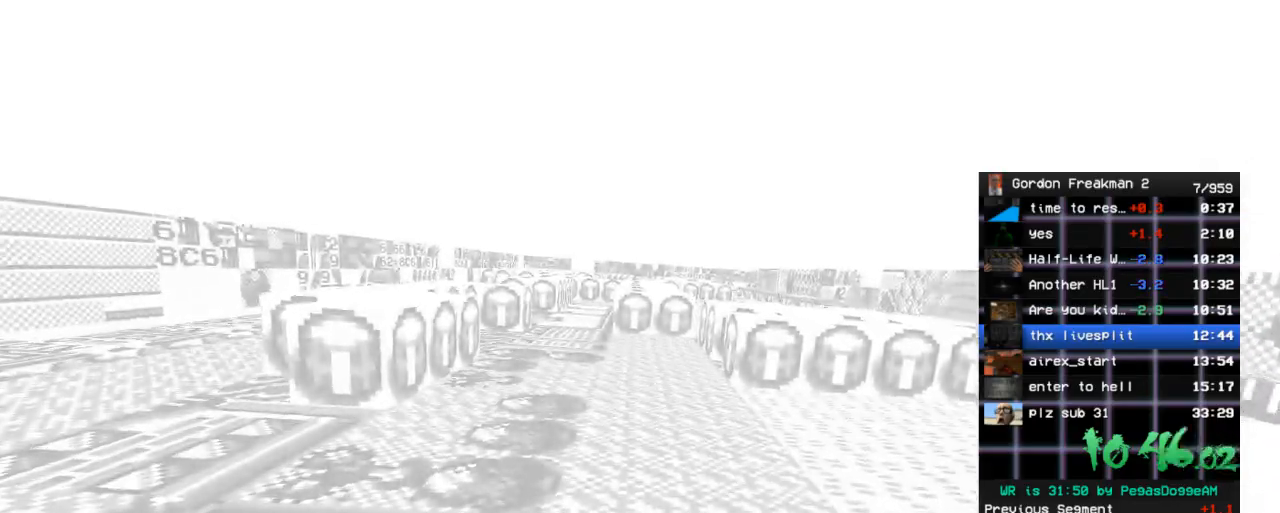
{"keys": ["w"], "mouse": [], "events": [[67, "d", "up"], [267, "a", "down"], [400, "a", "up"]]}
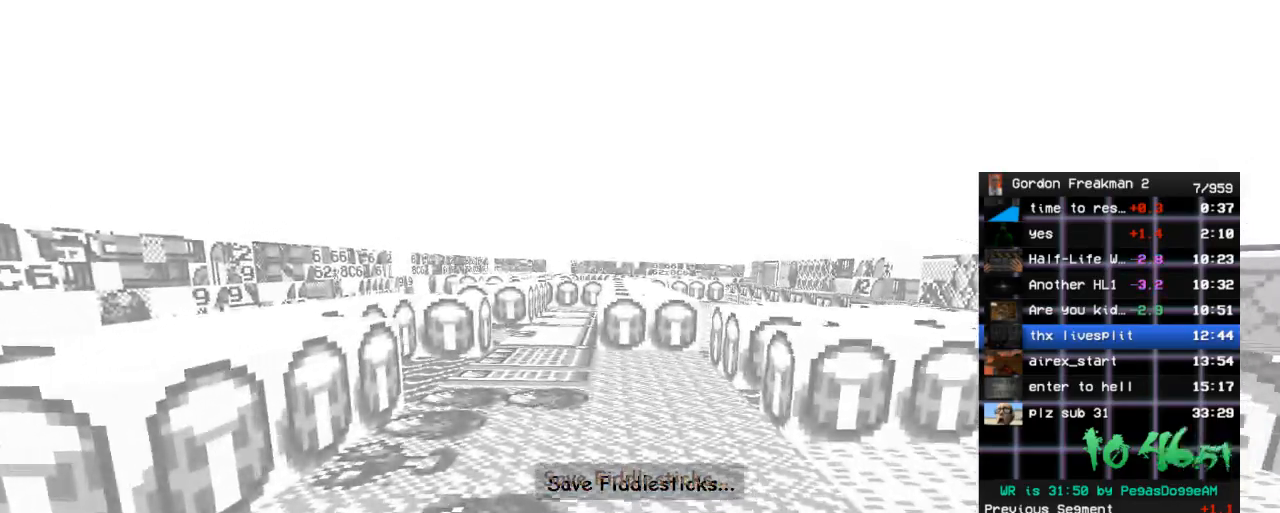
{"keys": ["w"], "mouse": [], "events": []}
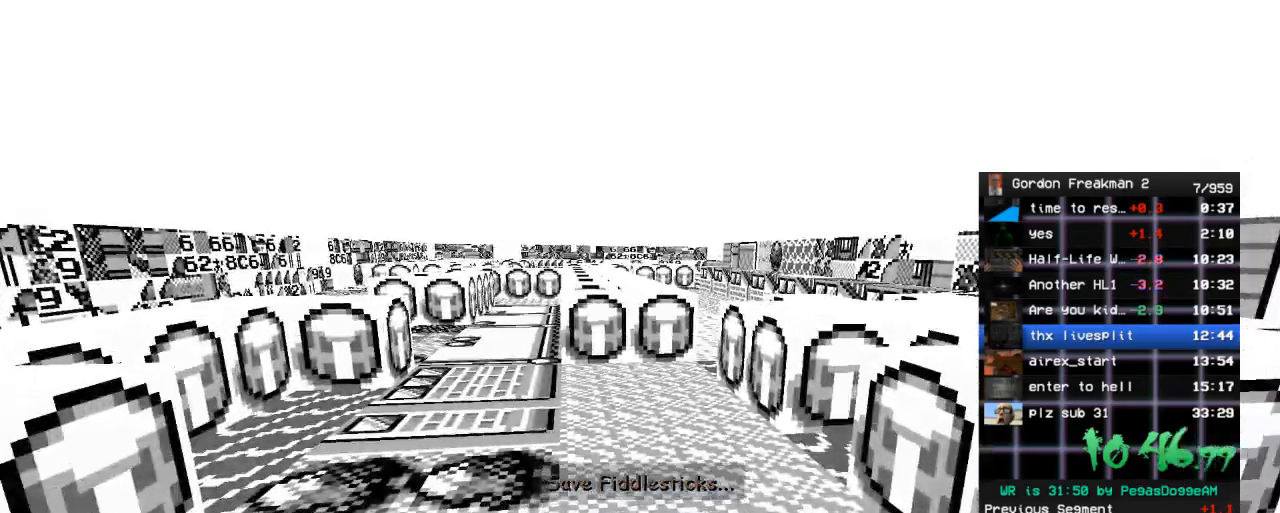
{"keys": ["w"], "mouse": [], "events": [[150, "a", "down"], [350, "a", "up"]]}
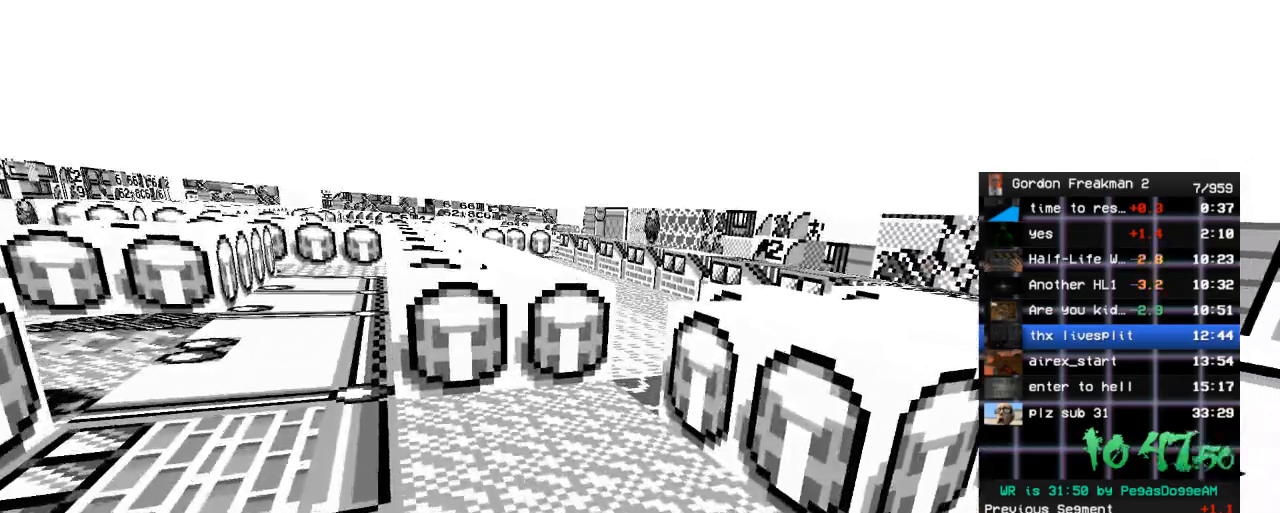
{"keys": ["w"], "mouse": [], "events": [[33, "a", "down"], [267, "a", "up"]]}
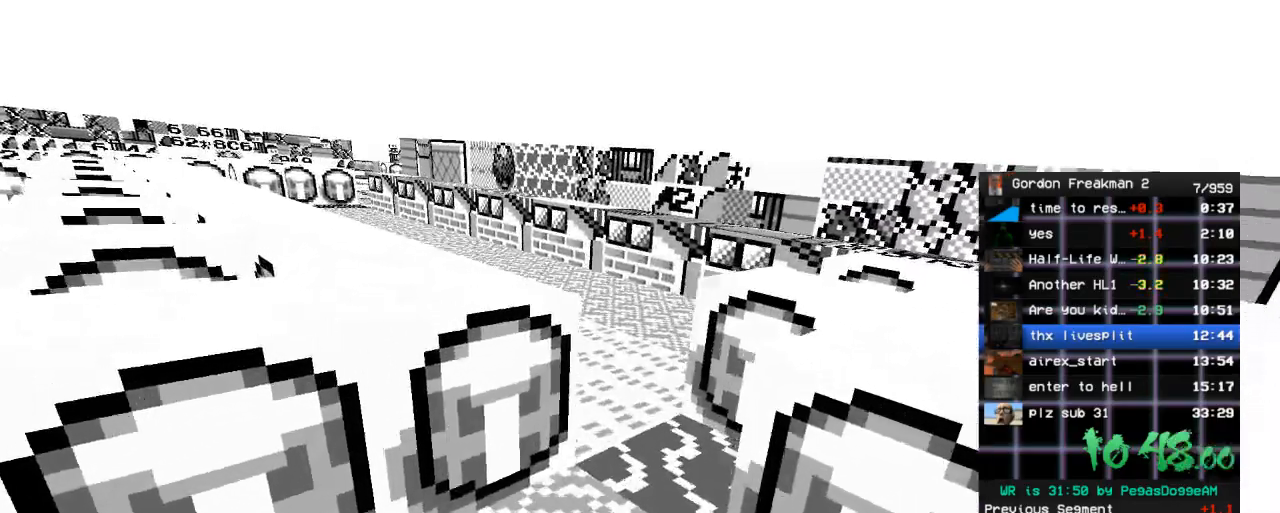
{"keys": ["d", "w"], "mouse": [], "events": [[50, "a", "down"], [133, "a", "up"], [233, "d", "down"]]}
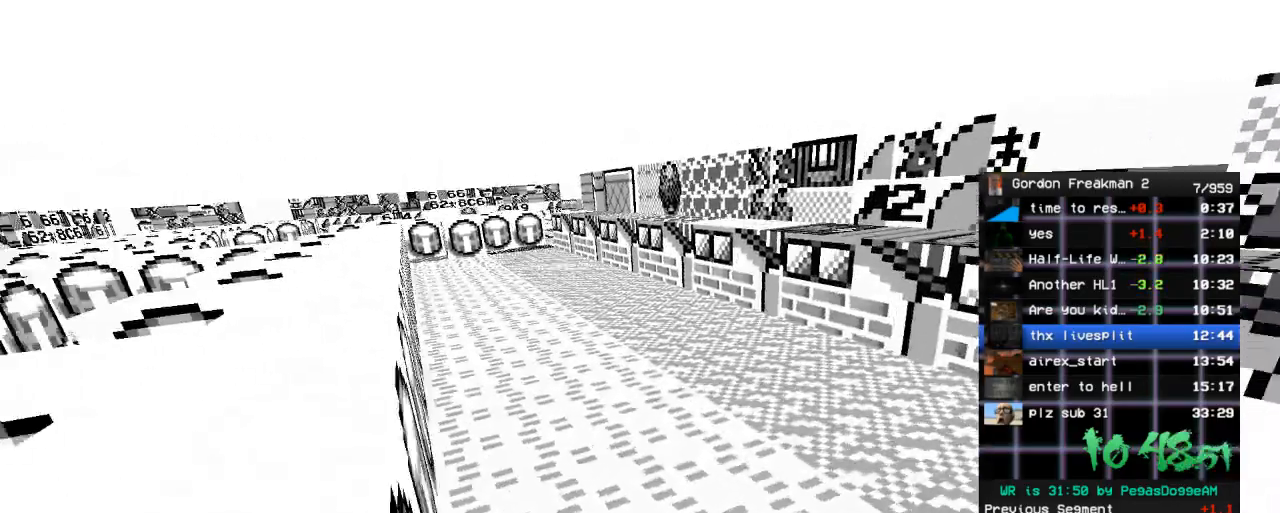
{"keys": ["w"], "mouse": [], "events": [[150, "d", "up"], [200, "a", "down"], [300, "a", "up"]]}
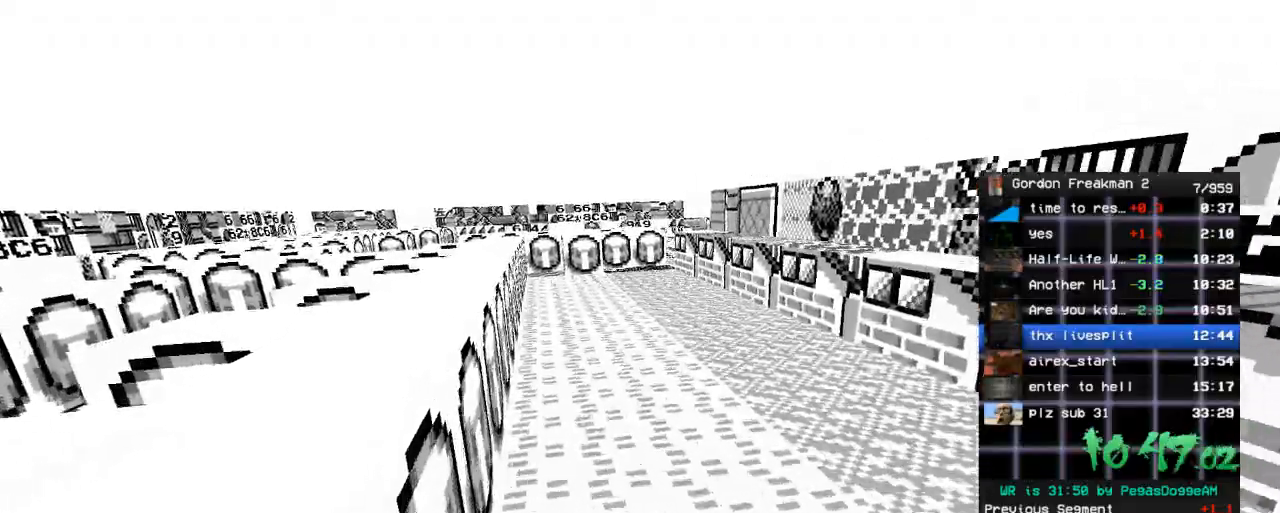
{"keys": ["w"], "mouse": [], "events": []}
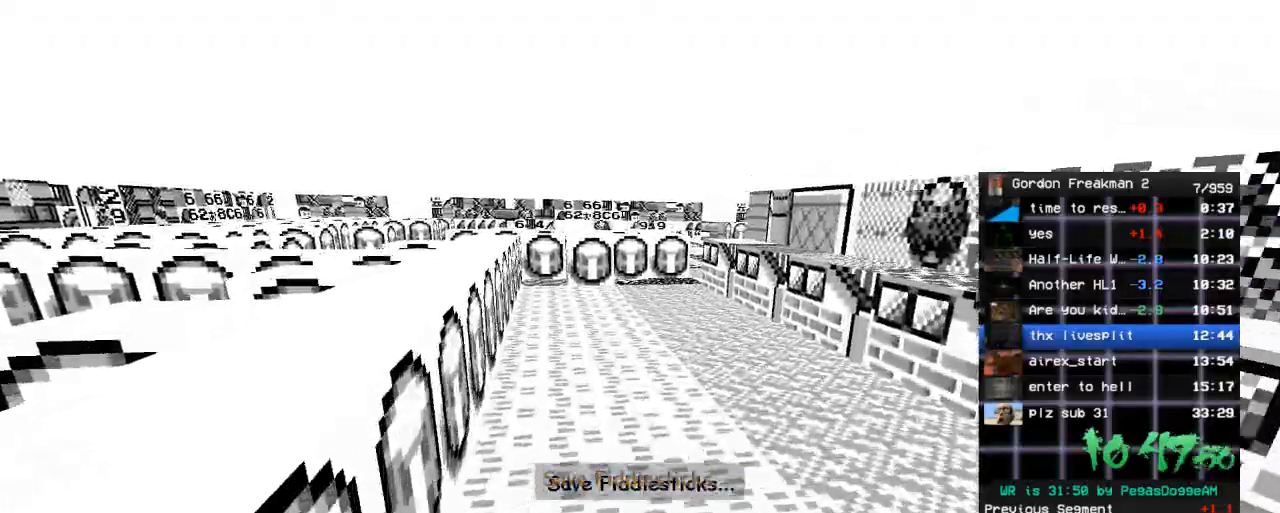
{"keys": ["w"], "mouse": [], "events": []}
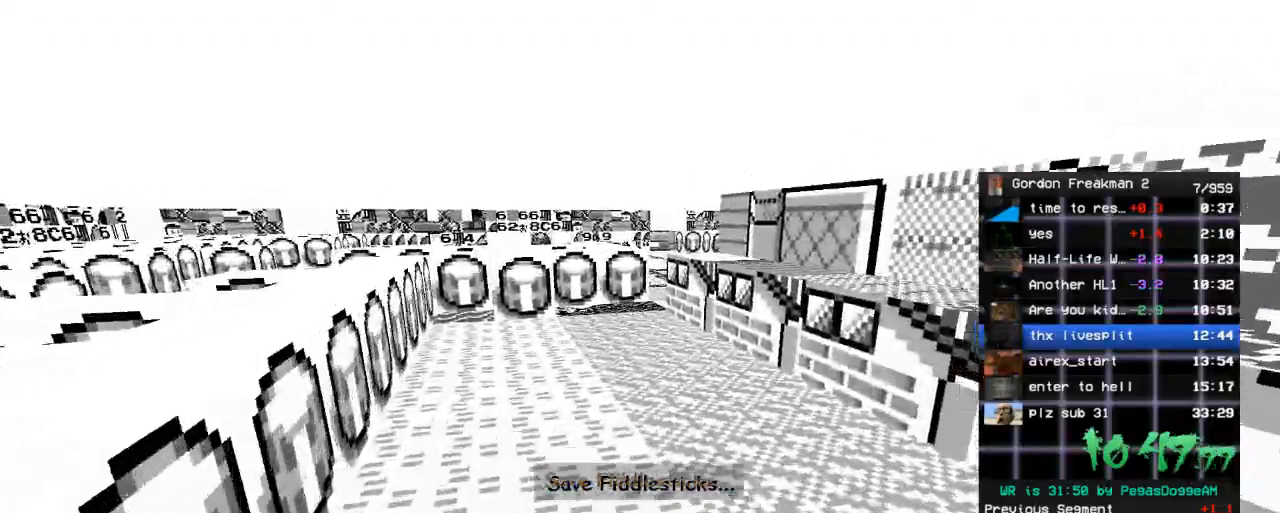
{"keys": ["w"], "mouse": [], "events": [[250, "a", "down"], [383, "a", "up"]]}
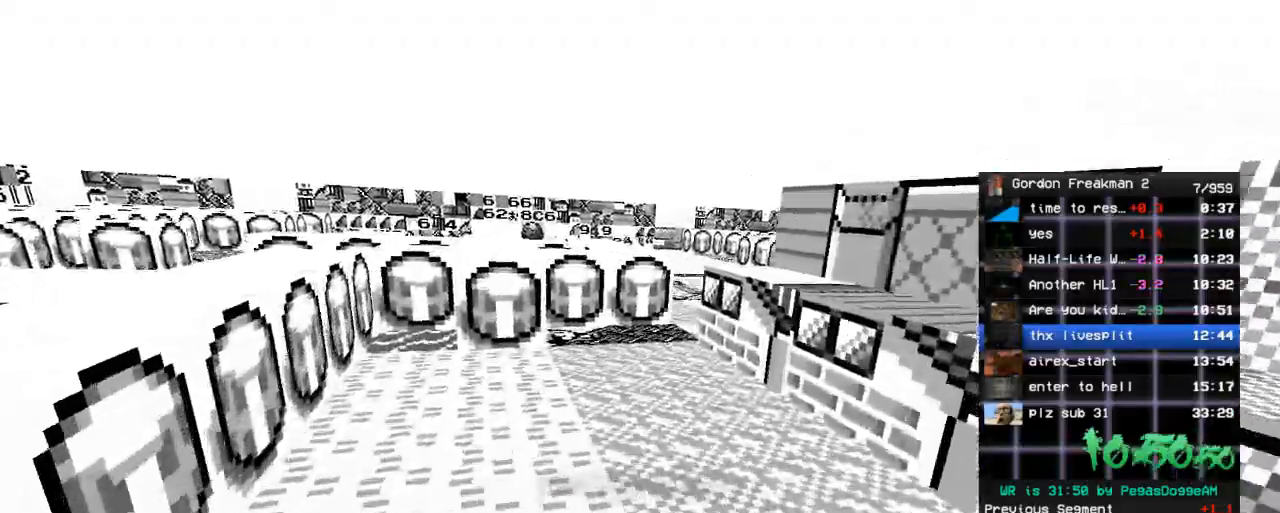
{"keys": ["w"], "mouse": [], "events": []}
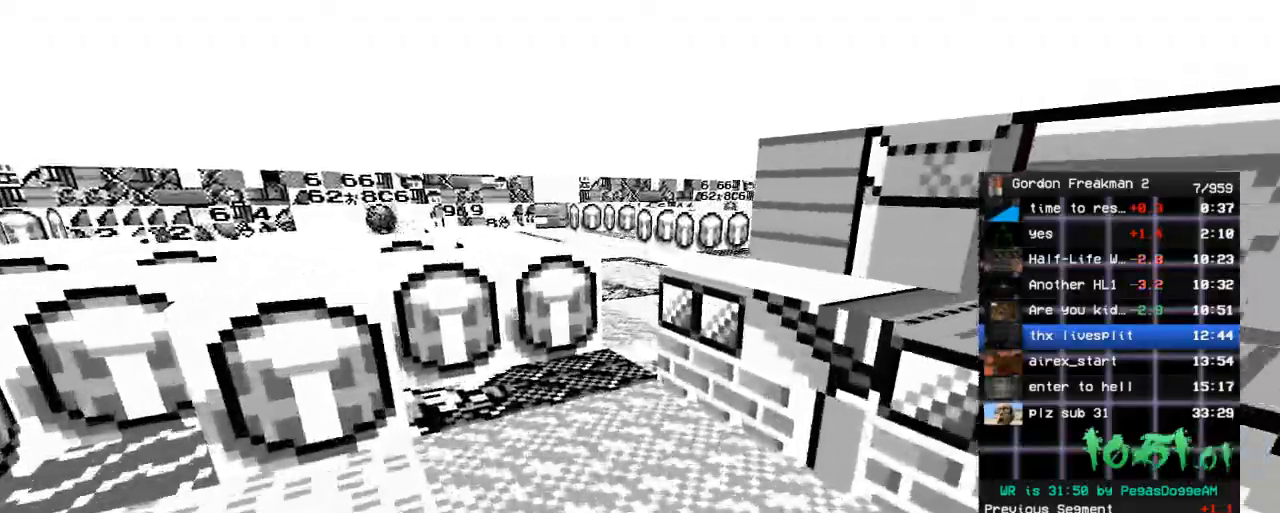
{"keys": ["a", "w"], "mouse": [], "events": [[100, "a", "down"], [233, "a", "up"], [417, "a", "down"]]}
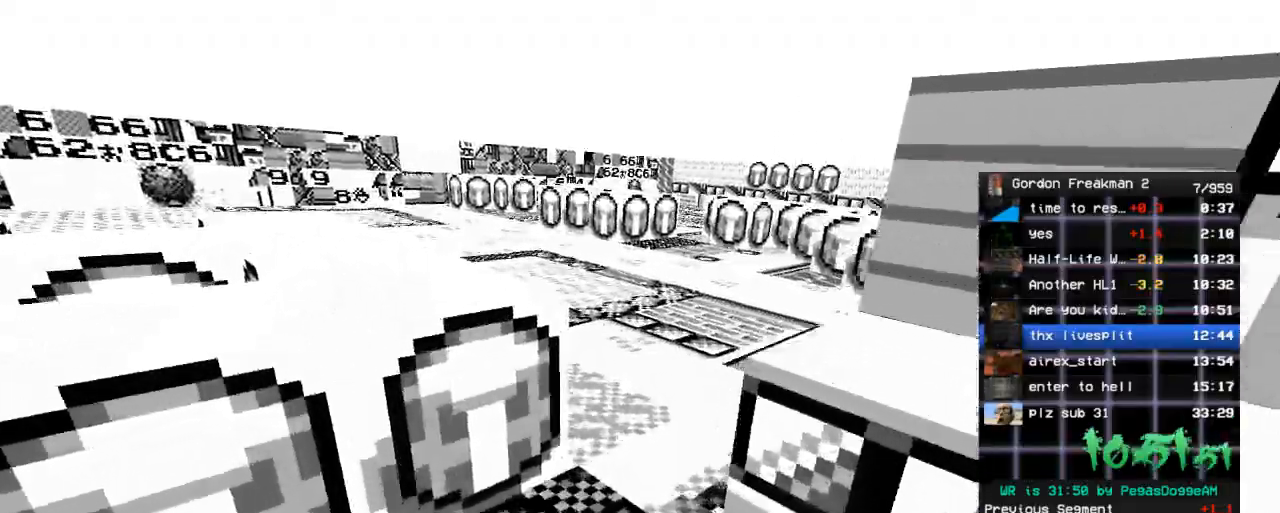
{"keys": ["w"], "mouse": [], "events": [[117, "a", "up"], [250, "d", "down"], [433, "d", "up"]]}
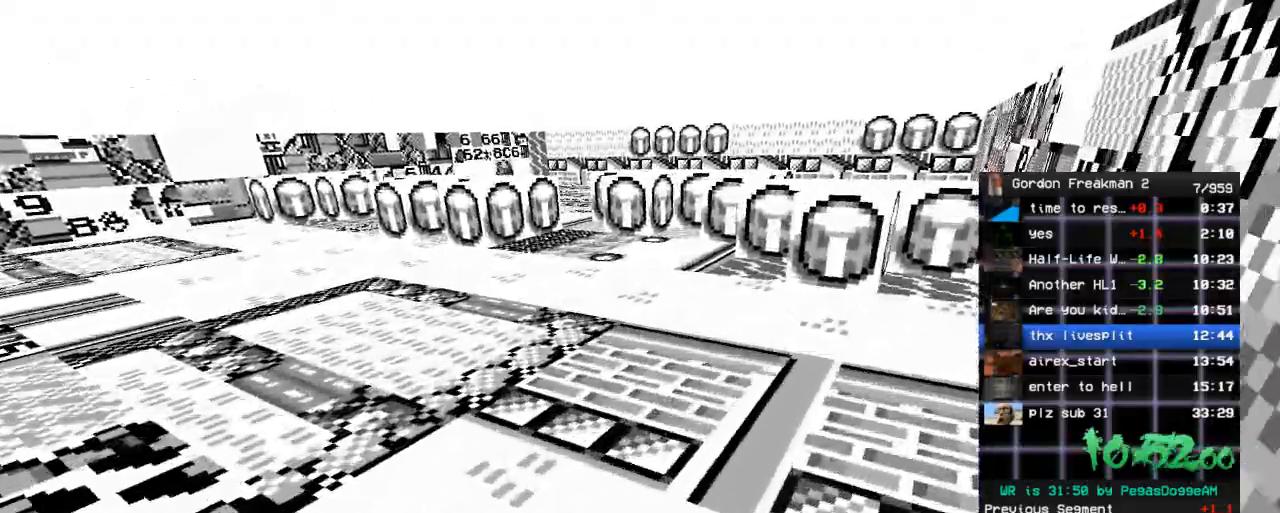
{"keys": ["w"], "mouse": [], "events": [[117, "a", "down"], [317, "a", "up"]]}
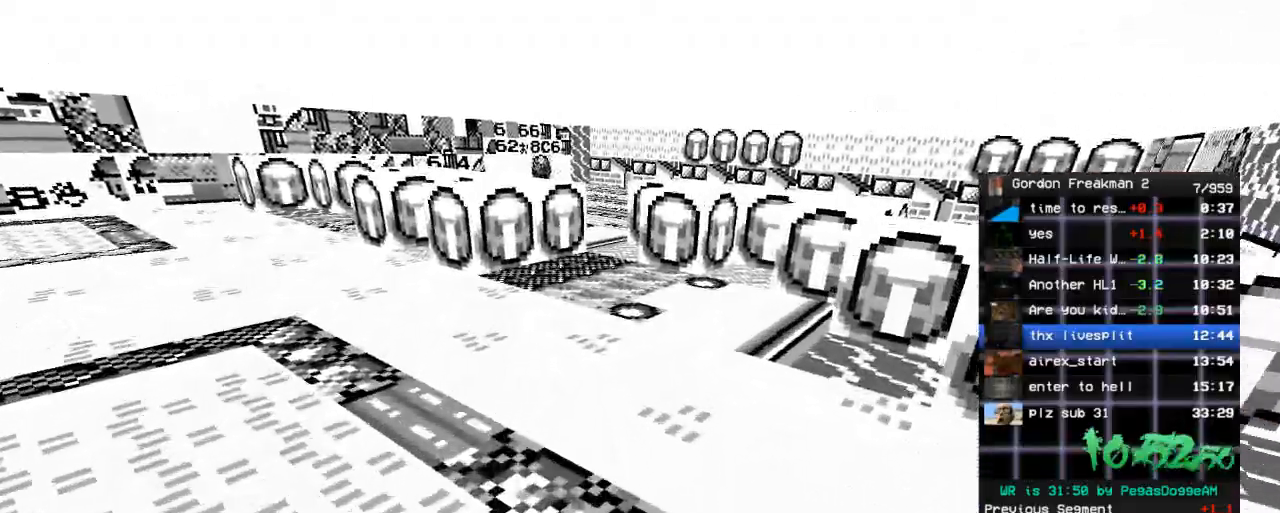
{"keys": ["w"], "mouse": [], "events": [[50, "a", "down"], [183, "a", "up"]]}
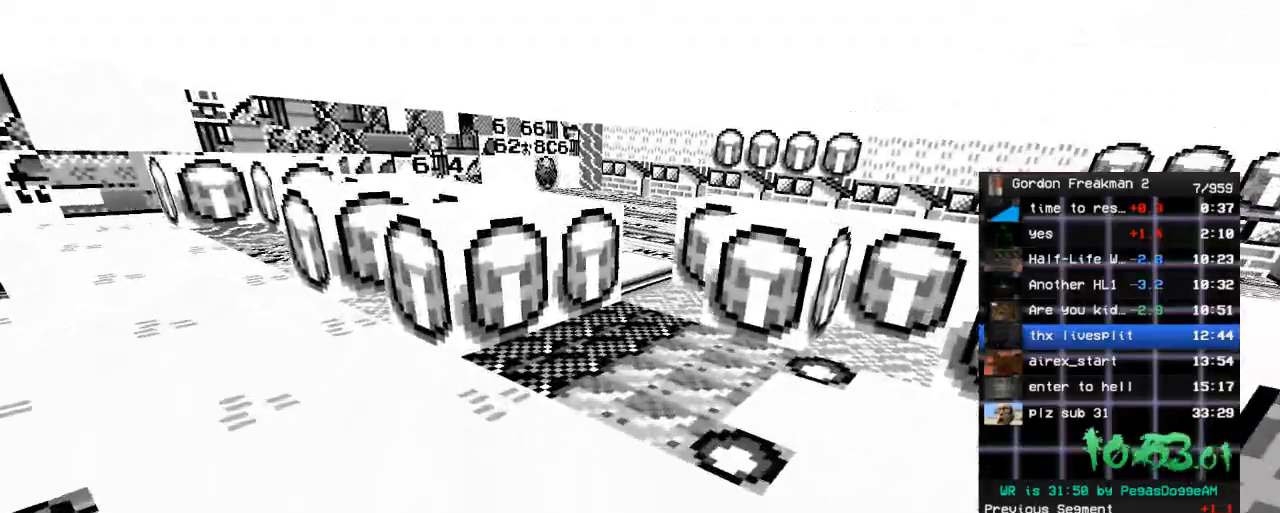
{"keys": ["w"], "mouse": [], "events": [[250, "a", "down"], [350, "a", "up"]]}
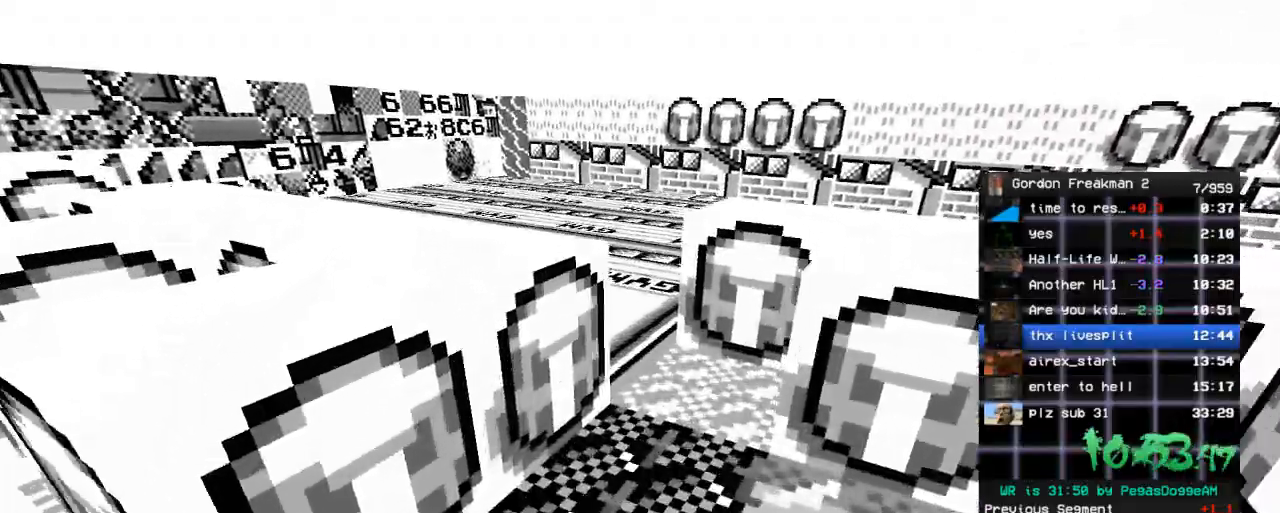
{"keys": ["d", "w"], "mouse": [], "events": [[317, "d", "down"]]}